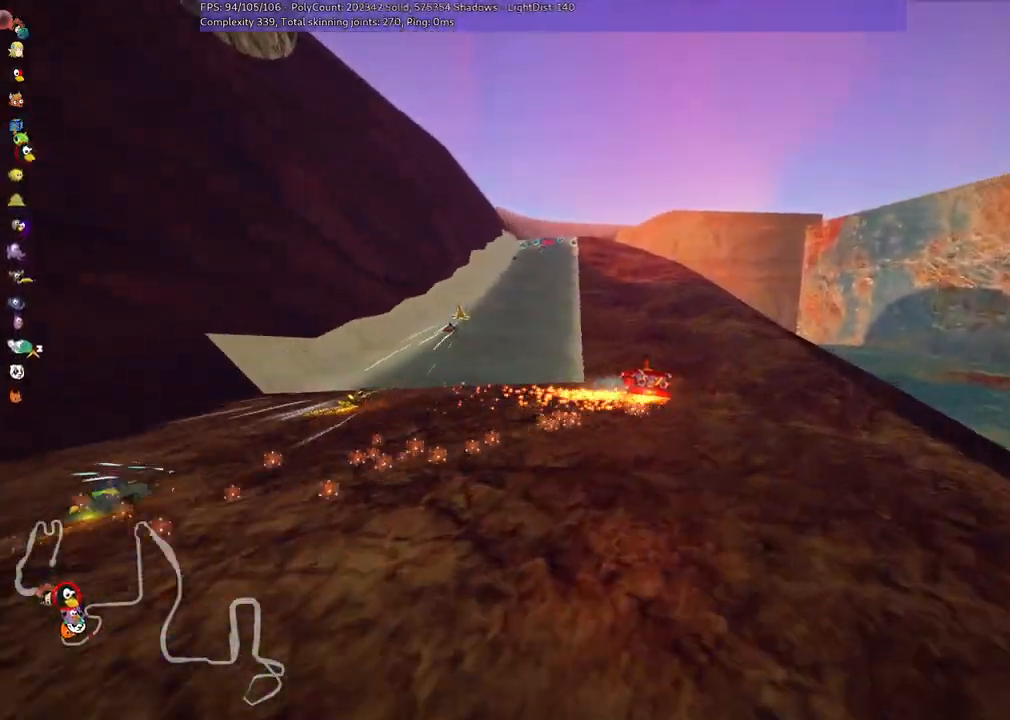
Gameplay with keyboard; each line is a JSON object with the keys held at the frame after it. "events" lists presses ("down") and releases ("up") of ".", "/", "alt_r", "b", "c", "comma", "ctrl_r", "d", "down", "f", "g", "h", "j", "k", "l", "left", "m", "n", "quote", "return", "right", "semicolon", "shift_r", "space", "super", "up" and "v" between this image and that frame as [ms after this image, input, new state], when the widget could be followed in between. No other keys are recorded. Mouse input is not recorded.
{"keys": ["up"], "events": [[150, "left", "up"]]}
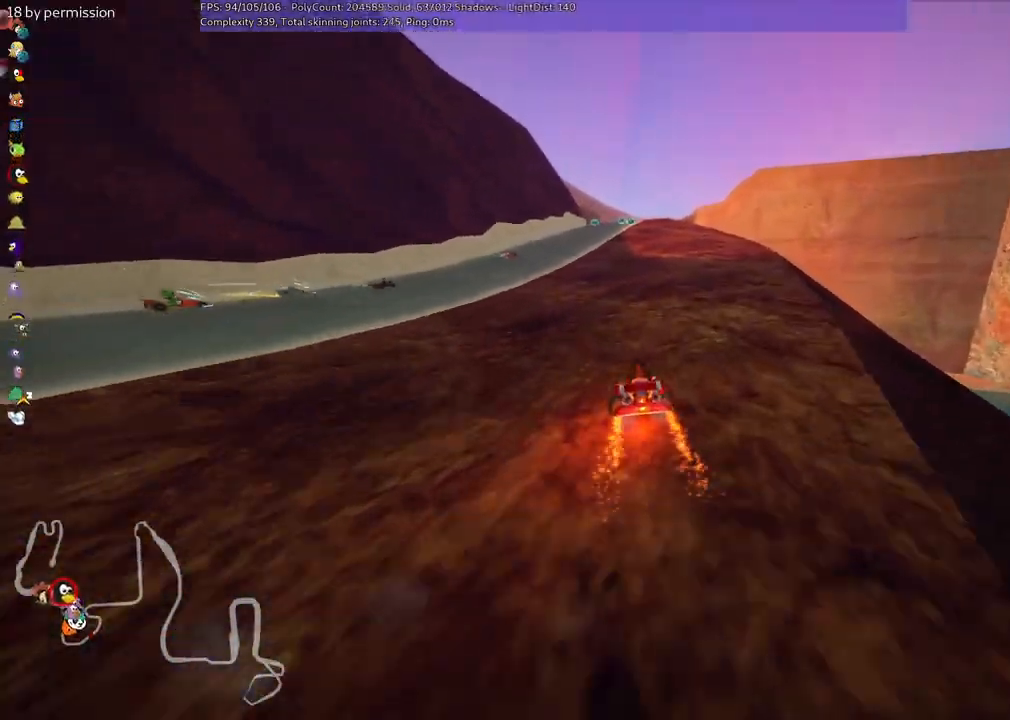
{"keys": ["left", "m", "up"], "events": [[84, "left", "down"], [217, "left", "up"], [250, "right", "down"], [317, "m", "down"], [367, "left", "down"], [500, "right", "up"]]}
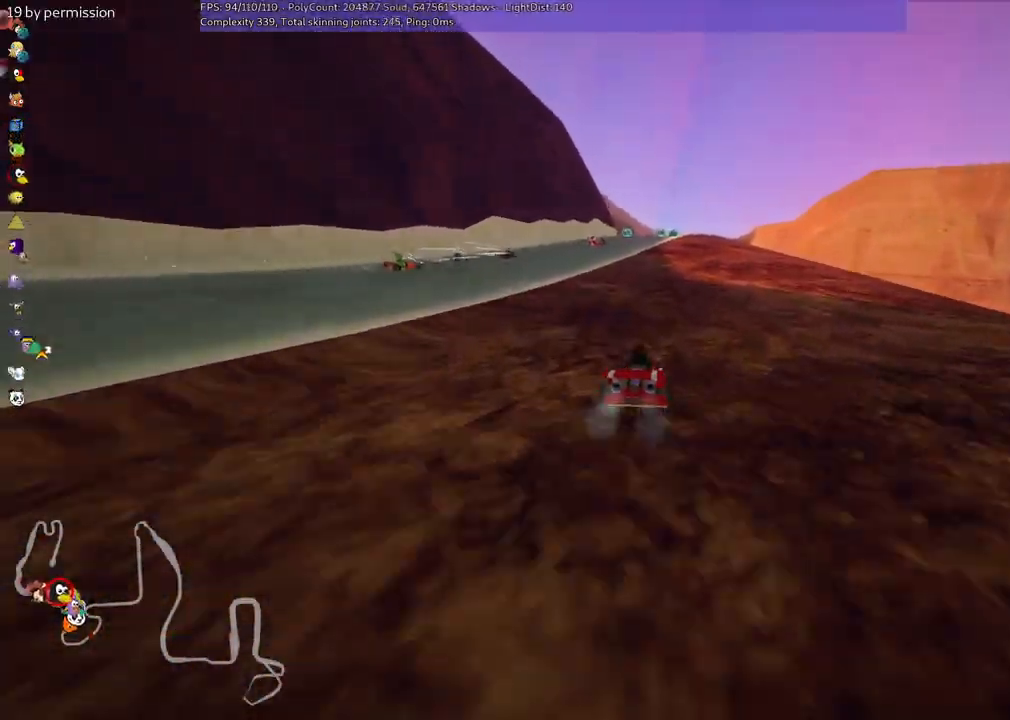
{"keys": ["left", "m", "up"], "events": []}
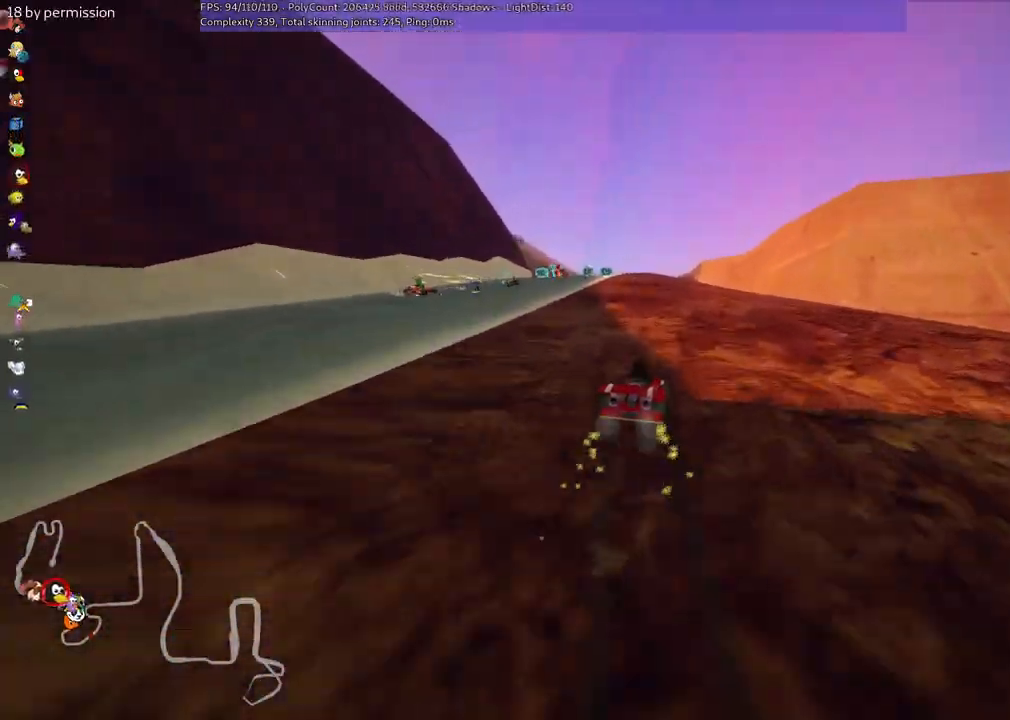
{"keys": ["left", "up"], "events": [[367, "m", "up"]]}
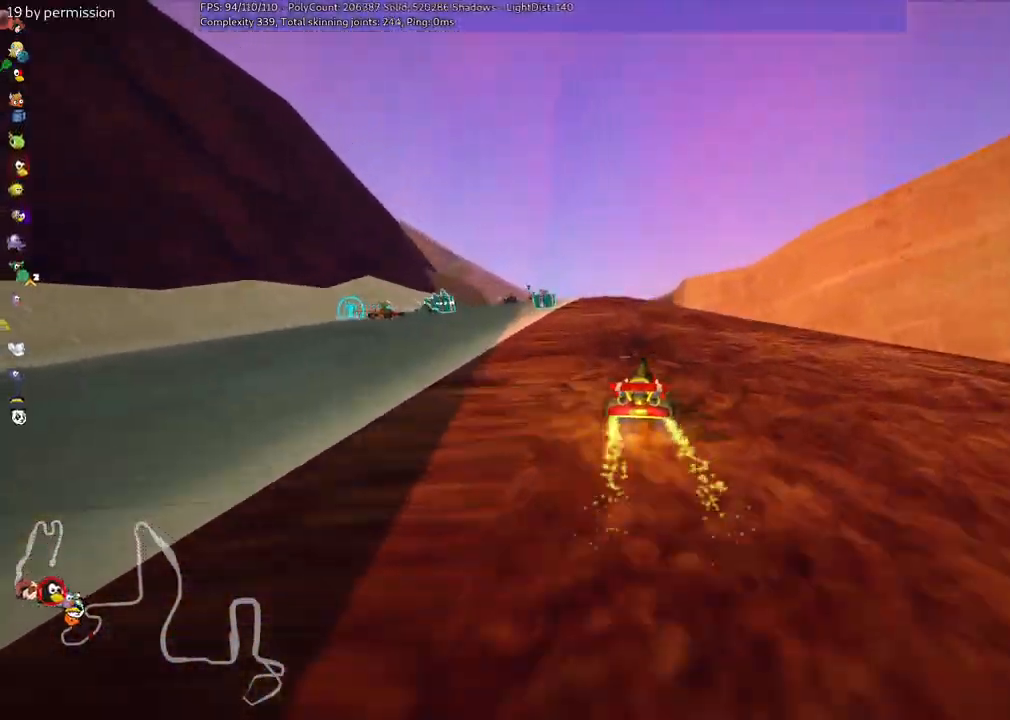
{"keys": ["m", "right", "up"]}
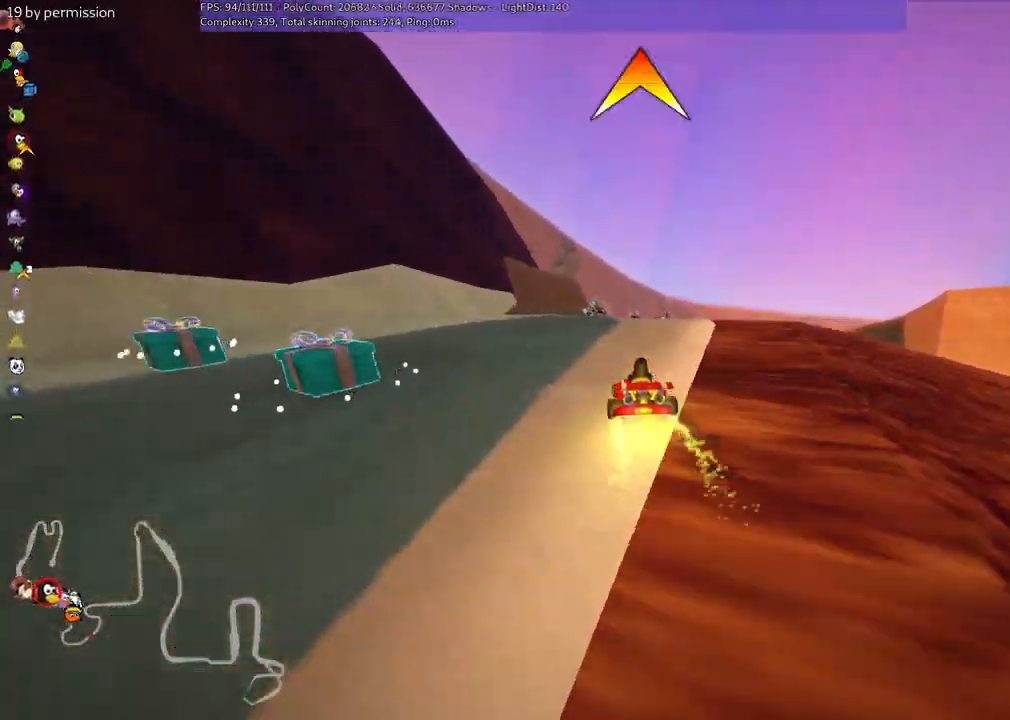
{"keys": ["left", "m", "up"], "events": [[117, "left", "down"], [167, "right", "up"]]}
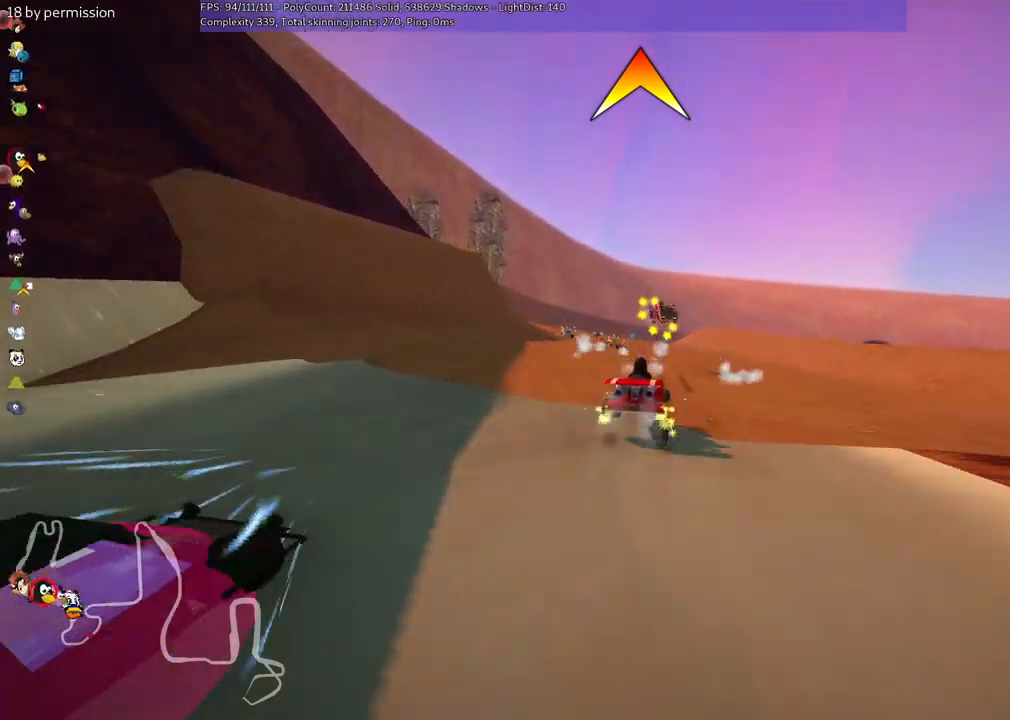
{"keys": ["left", "m", "up"], "events": [[100, "right", "down"], [284, "right", "up"]]}
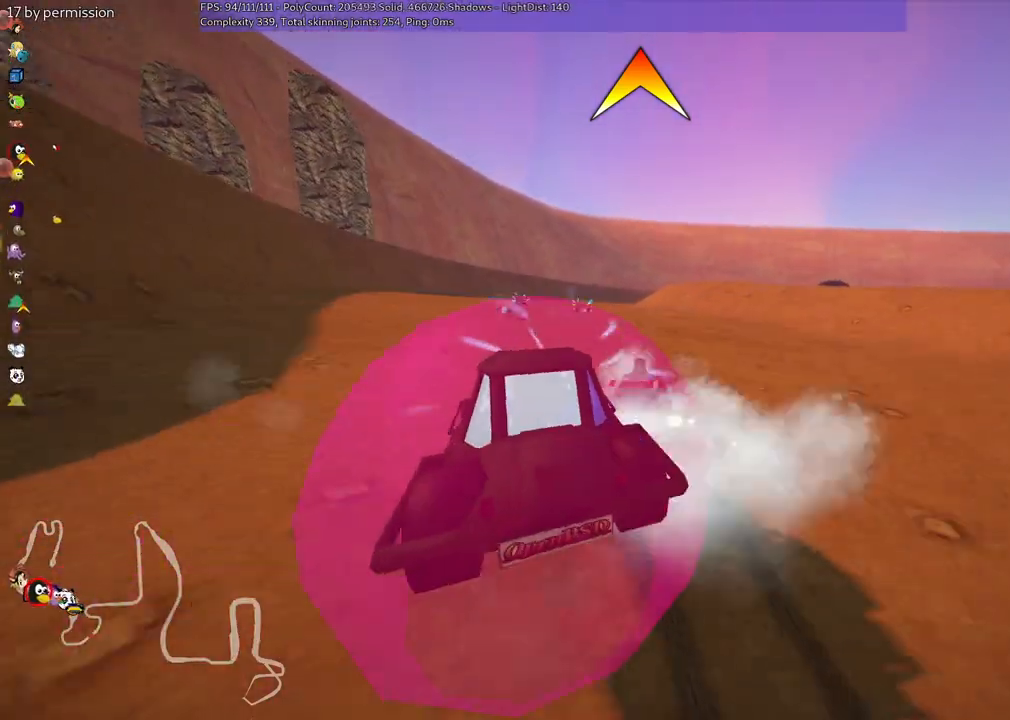
{"keys": ["left", "up"], "events": [[67, "space", "down"], [117, "left", "up"], [150, "m", "up"], [217, "space", "up"], [500, "left", "down"]]}
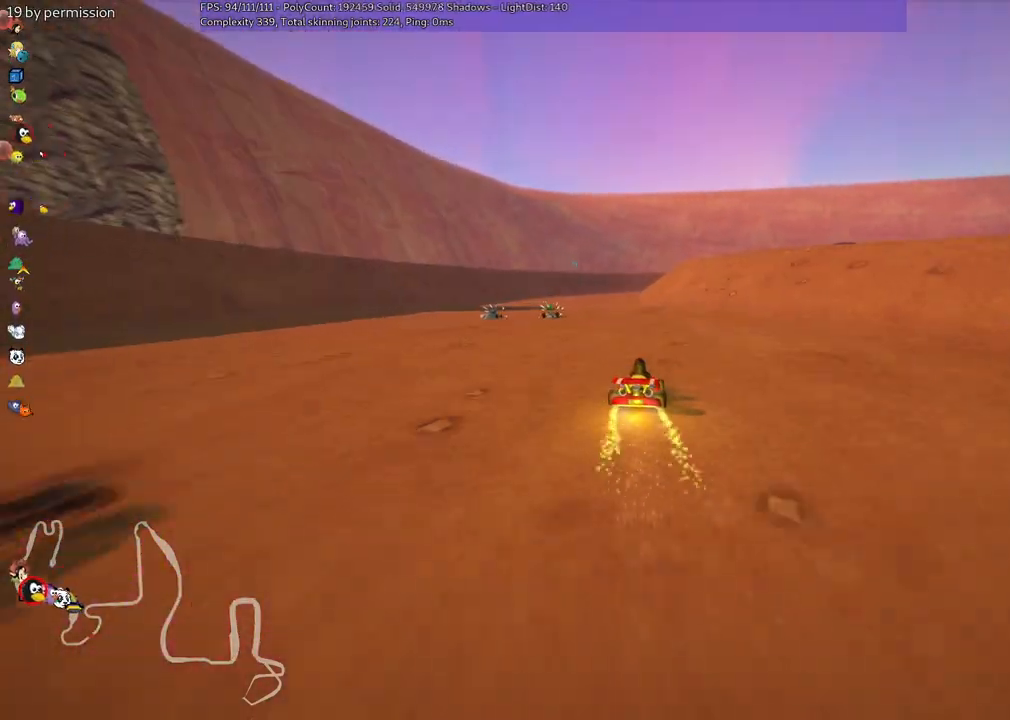
{"keys": ["left", "m", "up"], "events": [[167, "left", "up"], [217, "right", "down"], [267, "m", "down"], [317, "left", "down"], [367, "right", "up"]]}
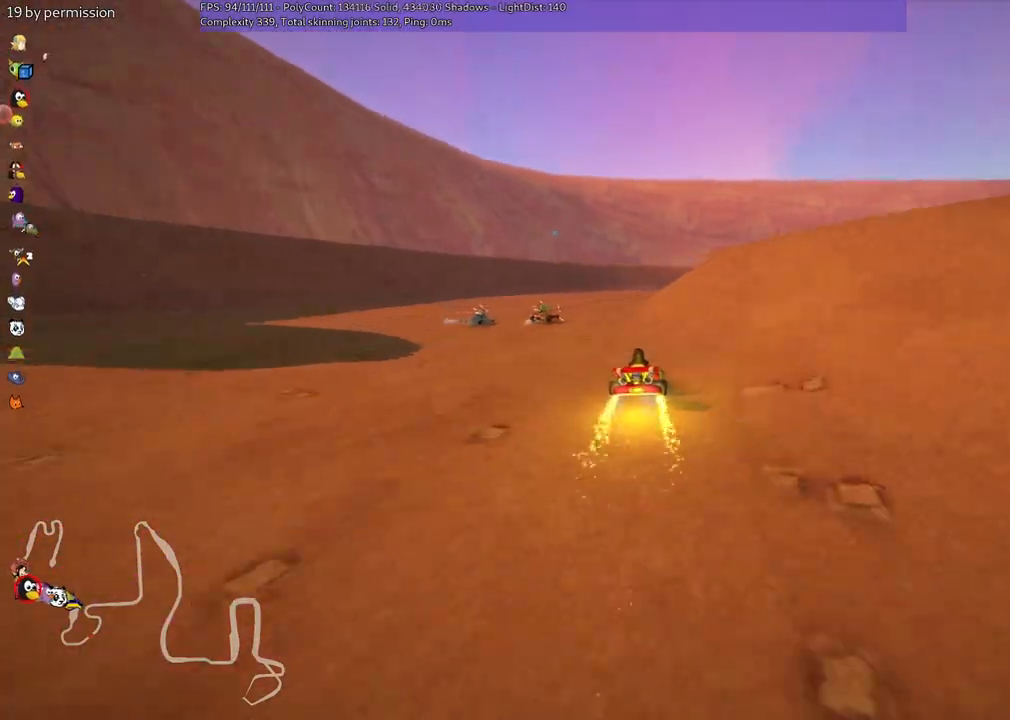
{"keys": ["left", "m", "up"], "events": [[100, "right", "down"], [350, "right", "up"]]}
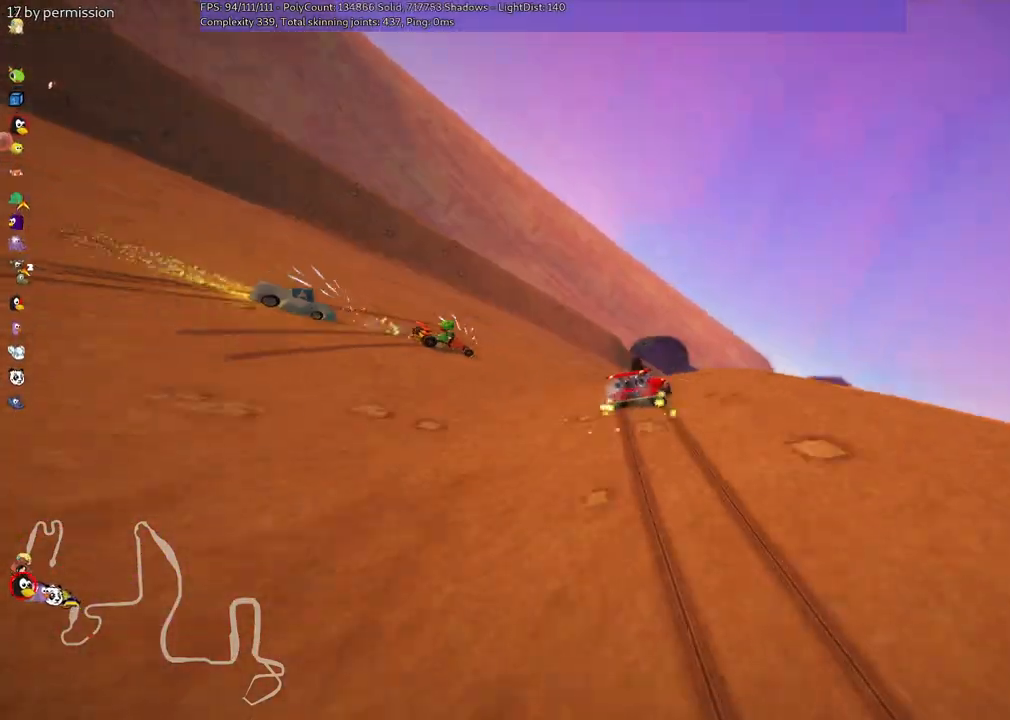
{"keys": ["m", "up"], "events": [[34, "right", "down"], [217, "left", "up"], [267, "right", "up"]]}
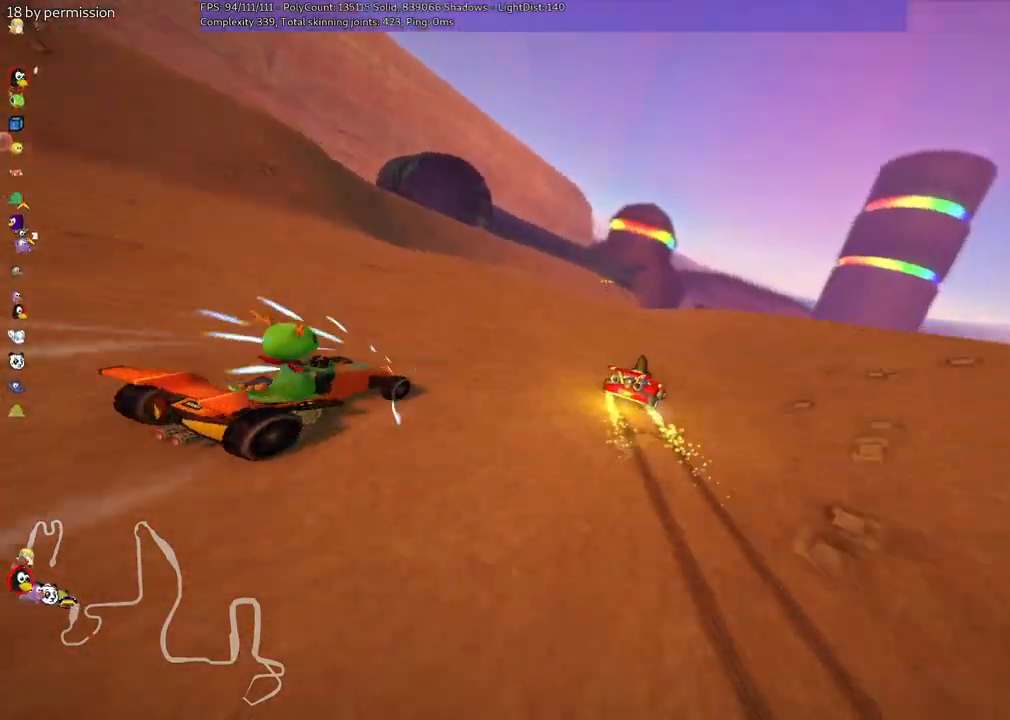
{"keys": ["left", "up"], "events": [[50, "m", "up"], [284, "left", "down"]]}
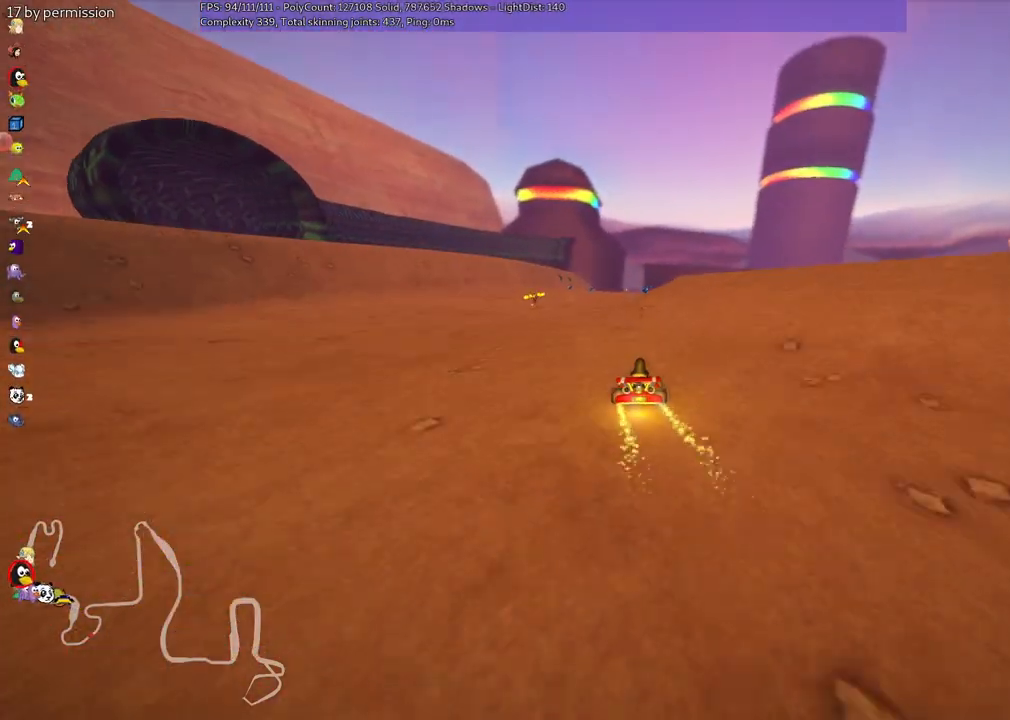
{"keys": ["right", "up"], "events": [[150, "left", "up"], [200, "right", "down"]]}
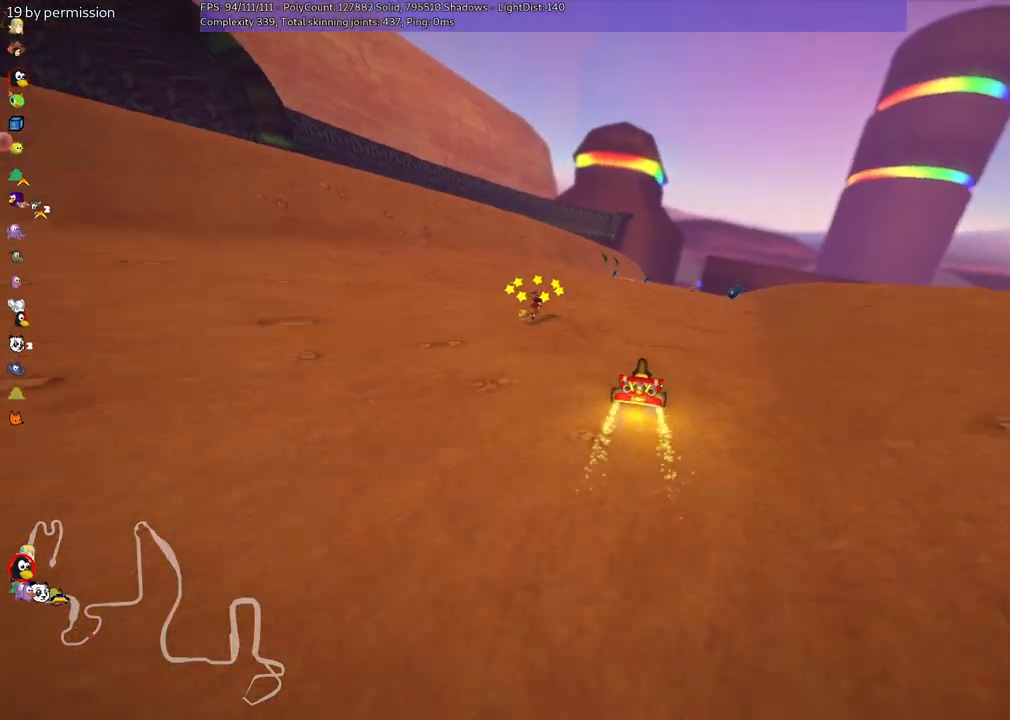
{"keys": ["up"], "events": [[117, "right", "up"], [267, "right", "down"], [500, "right", "up"]]}
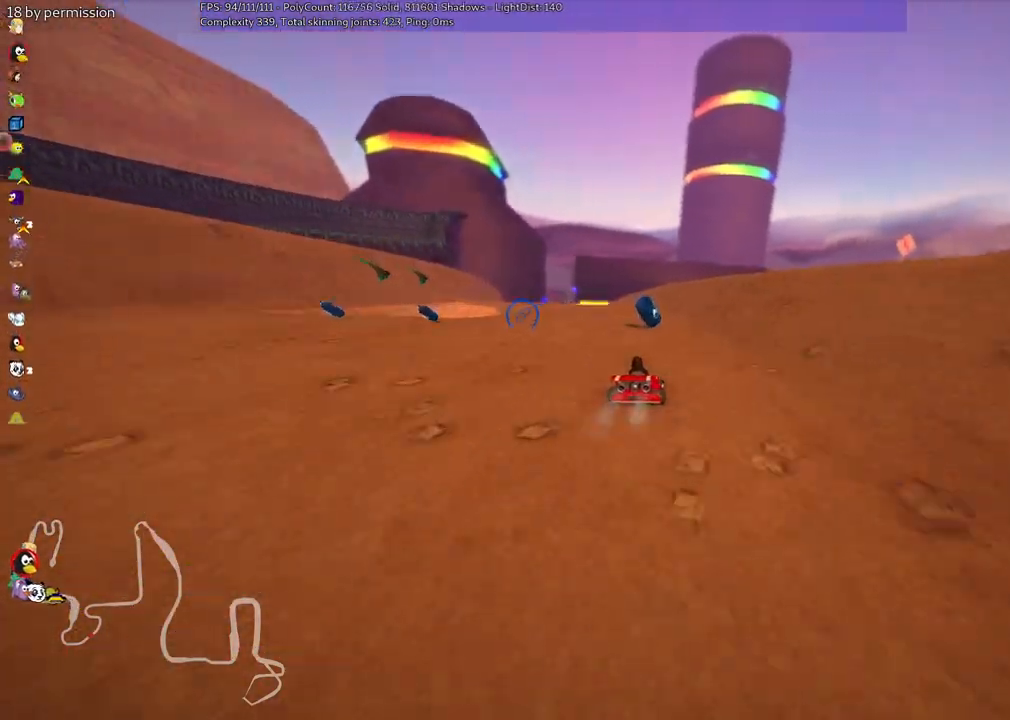
{"keys": ["m", "right", "up"], "events": [[50, "left", "down"], [50, "m", "down"], [284, "n", "down"], [284, "right", "down"], [317, "left", "up"], [467, "n", "up"]]}
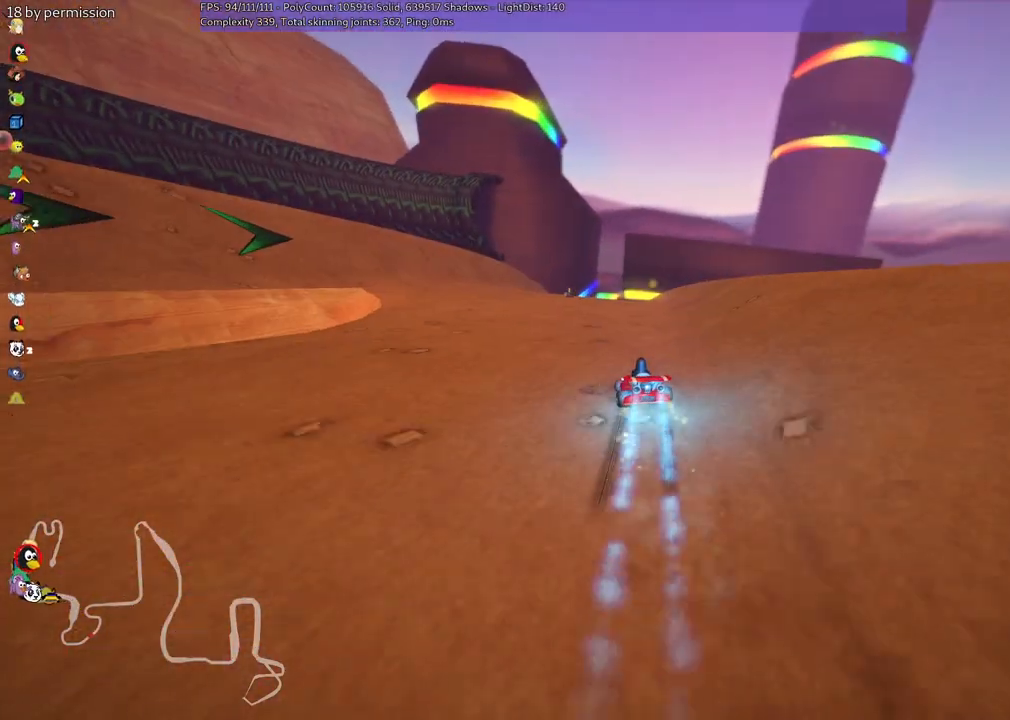
{"keys": ["m", "right", "up"], "events": []}
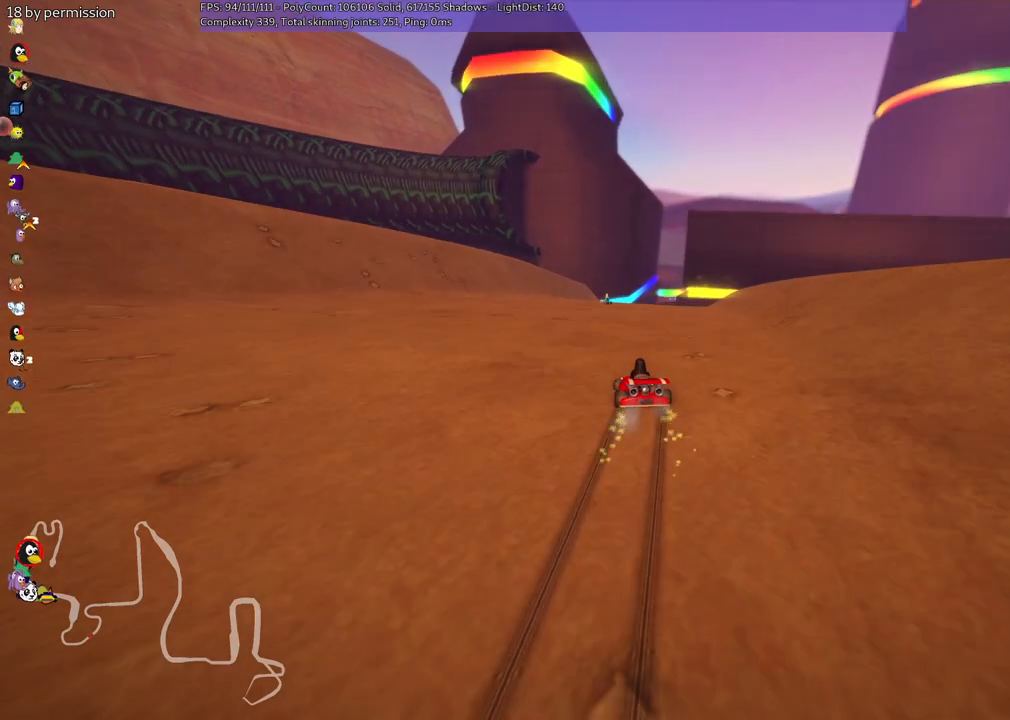
{"keys": ["right", "up"], "events": [[200, "m", "up"], [200, "right", "up"], [450, "right", "down"]]}
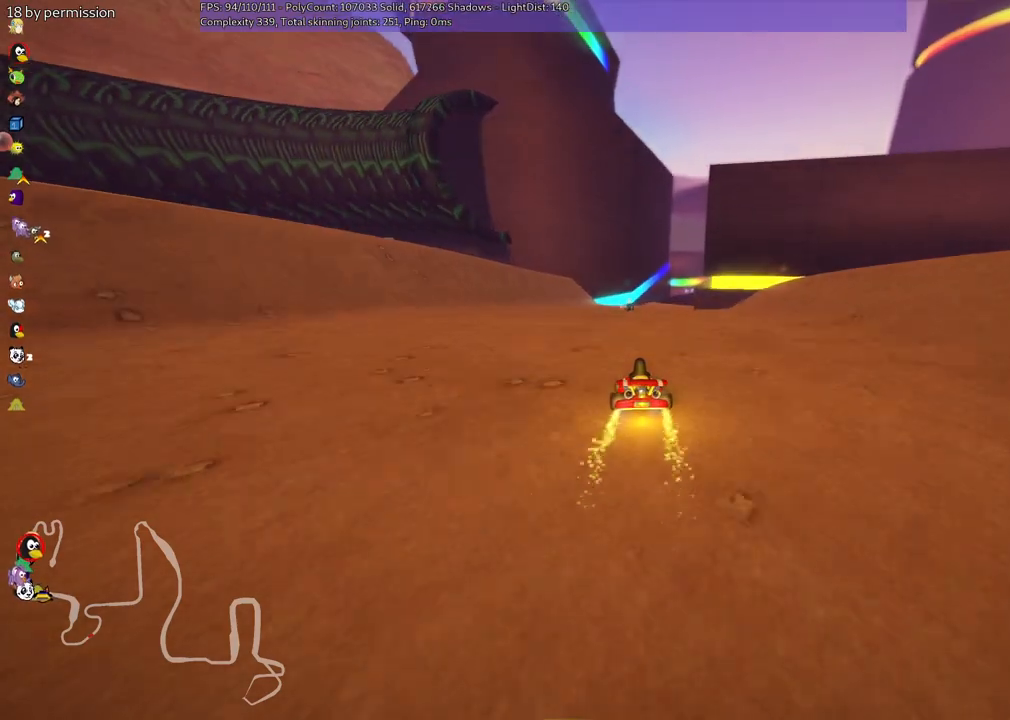
{"keys": ["m", "right", "up"], "events": [[84, "right", "up"], [217, "left", "down"], [367, "left", "up"], [417, "m", "down"], [417, "right", "down"]]}
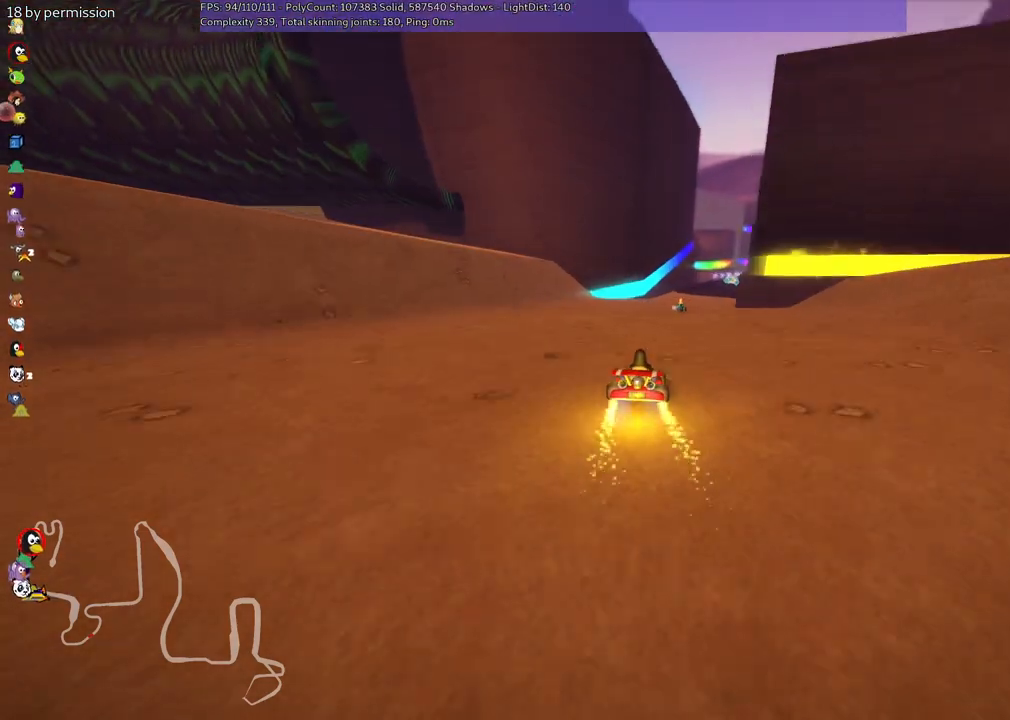
{"keys": ["left", "m", "up"], "events": [[17, "left", "down"], [67, "right", "up"]]}
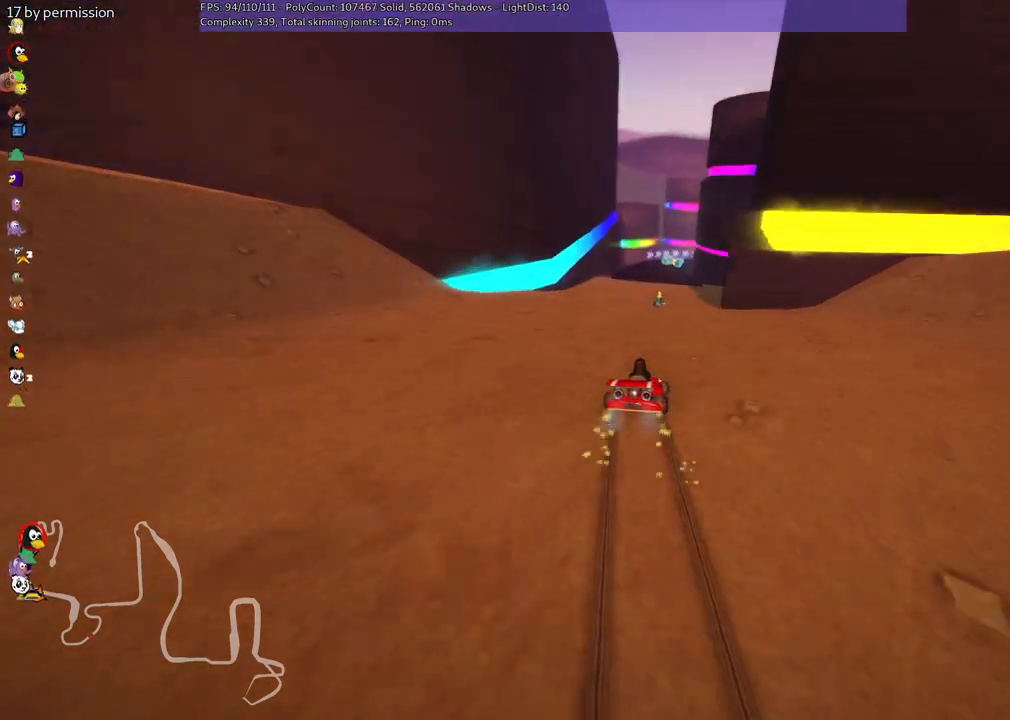
{"keys": ["m", "right"], "events": [[317, "right", "down"], [350, "left", "up"], [350, "up", "up"]]}
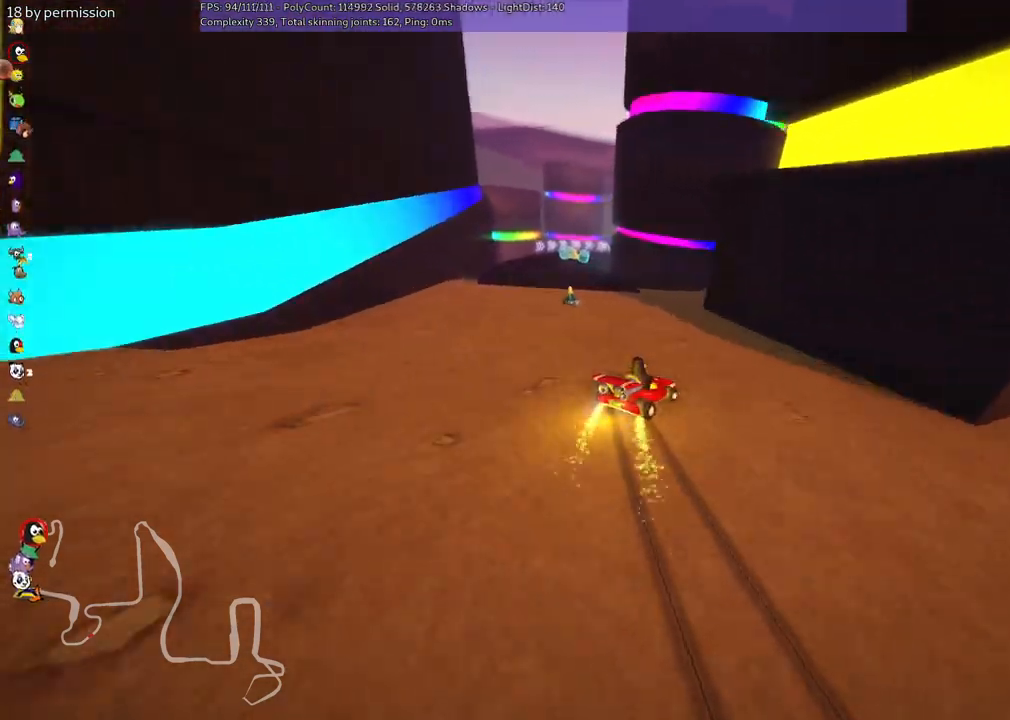
{"keys": [], "events": [[100, "down", "down"], [334, "m", "up"], [417, "down", "up"], [467, "right", "up"]]}
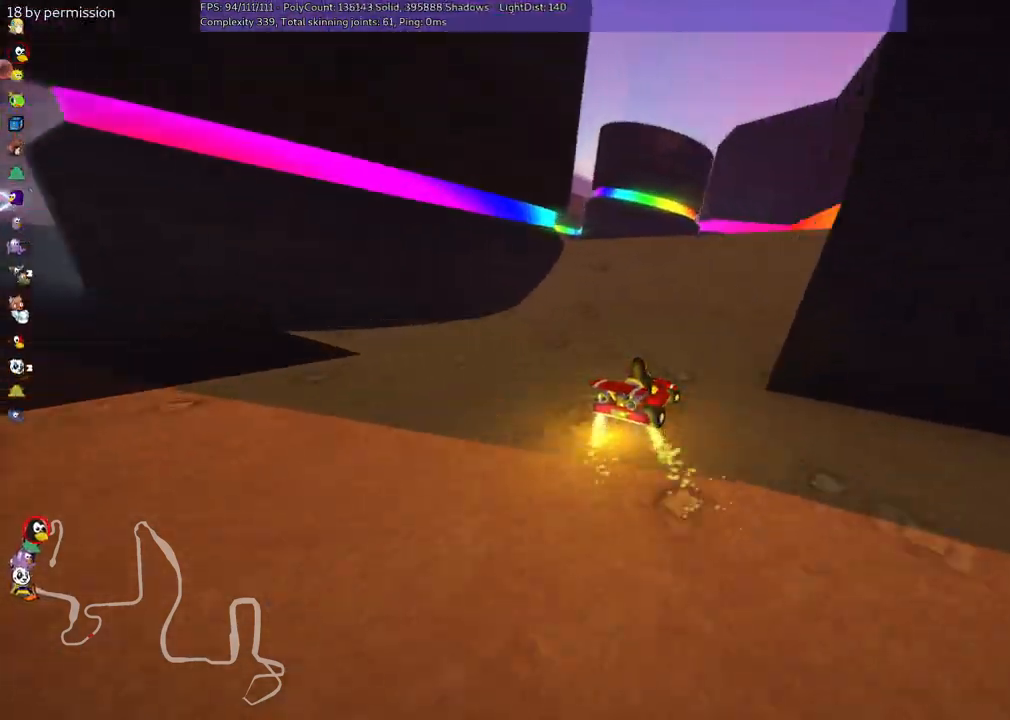
{"keys": [], "events": [[67, "down", "down"], [350, "down", "up"]]}
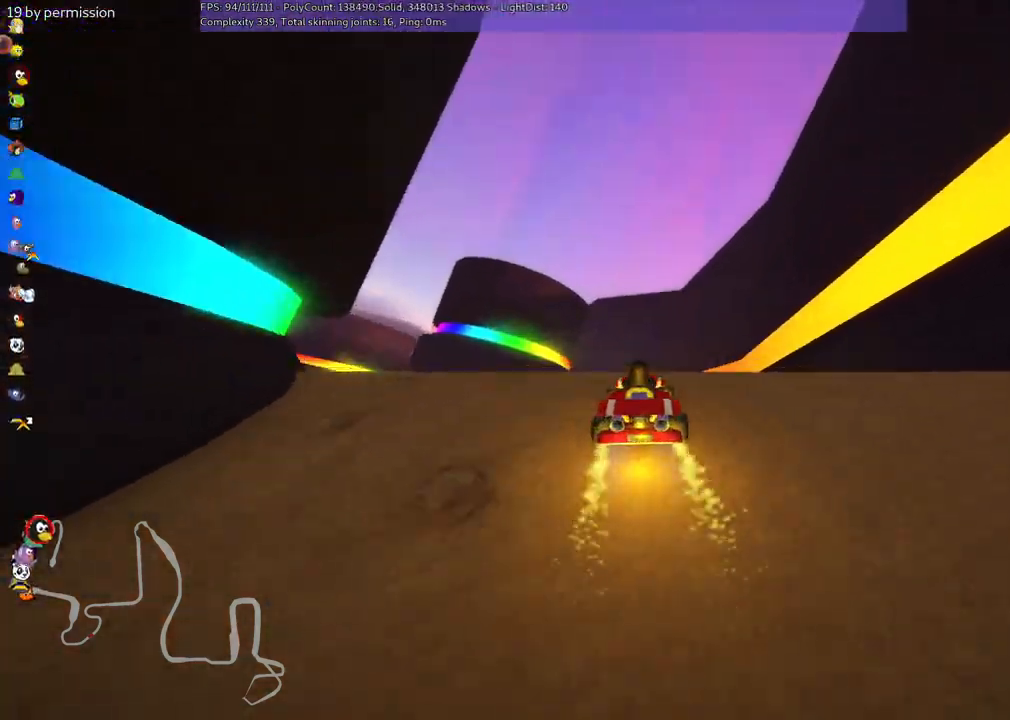
{"keys": ["left", "m", "up"], "events": [[84, "right", "down"], [150, "right", "up"], [184, "left", "down"], [234, "m", "down"], [234, "up", "down"]]}
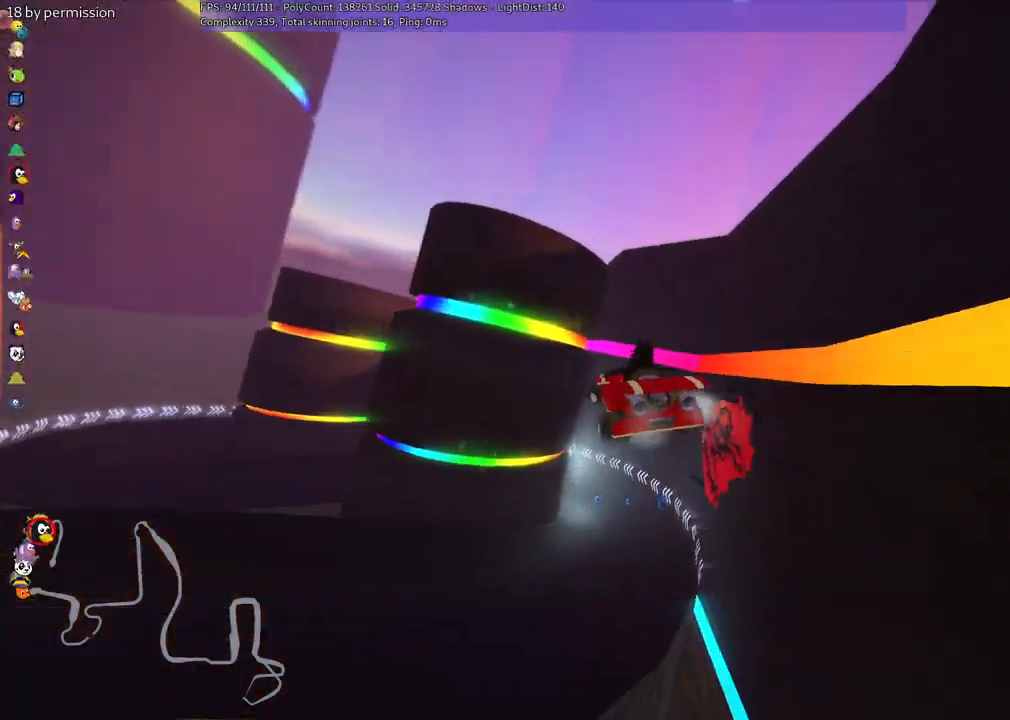
{"keys": ["left", "m", "up"], "events": []}
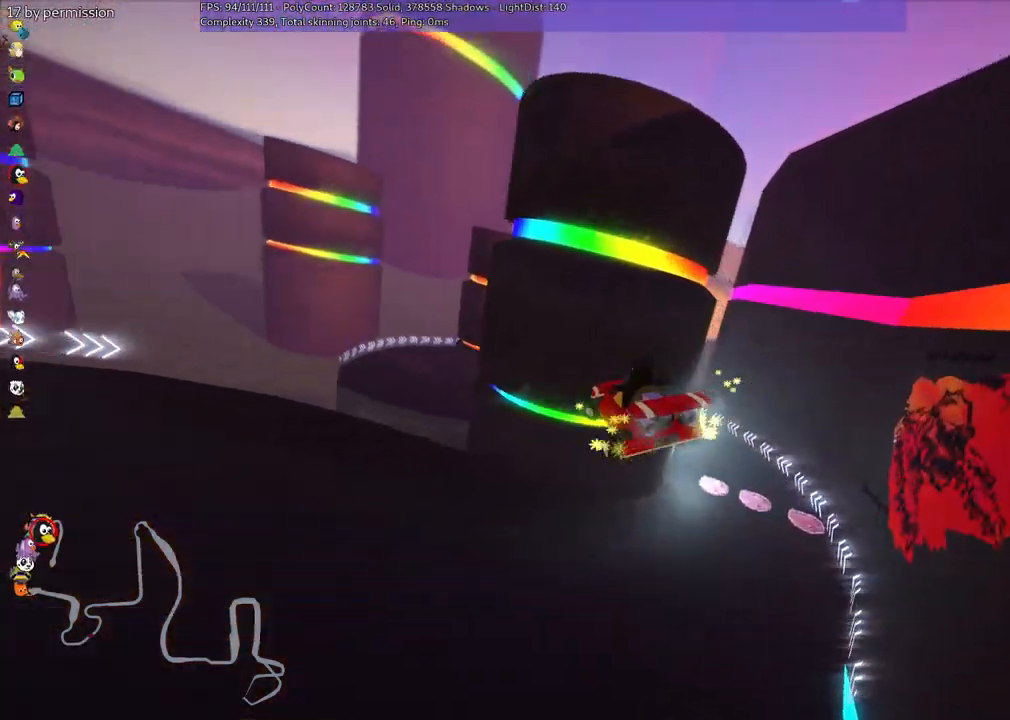
{"keys": ["up"], "events": [[134, "left", "up"], [417, "m", "up"]]}
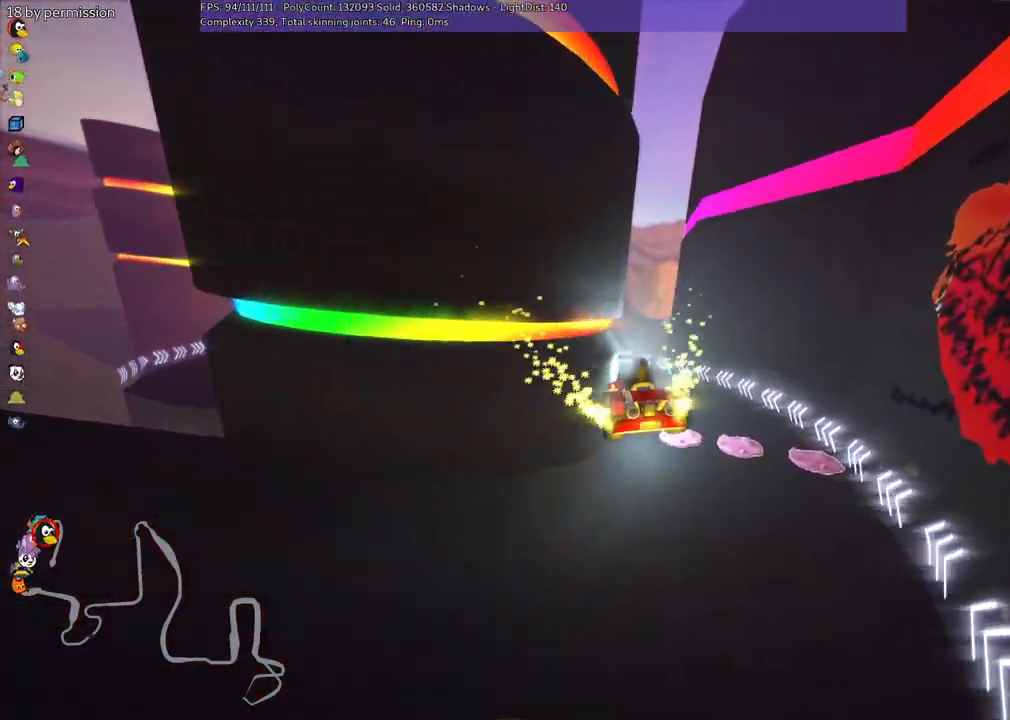
{"keys": ["left"], "events": [[67, "right", "down"], [484, "left", "down"], [484, "right", "up"], [484, "up", "up"]]}
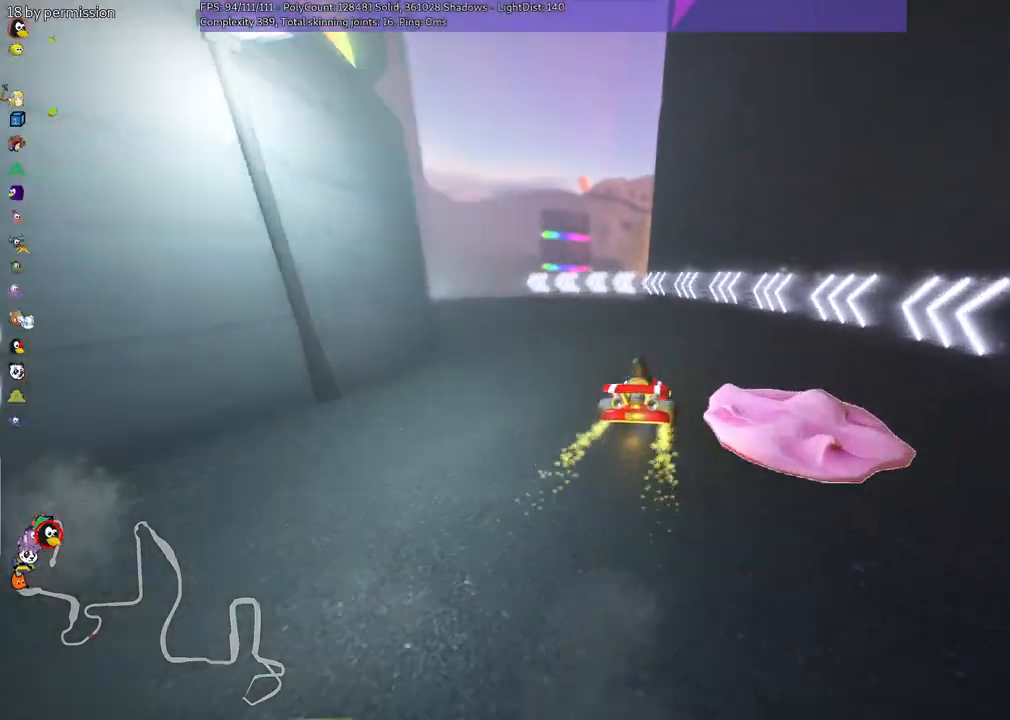
{"keys": ["left", "n", "up"], "events": [[84, "m", "down"], [317, "up", "down"], [450, "m", "up"], [500, "n", "down"]]}
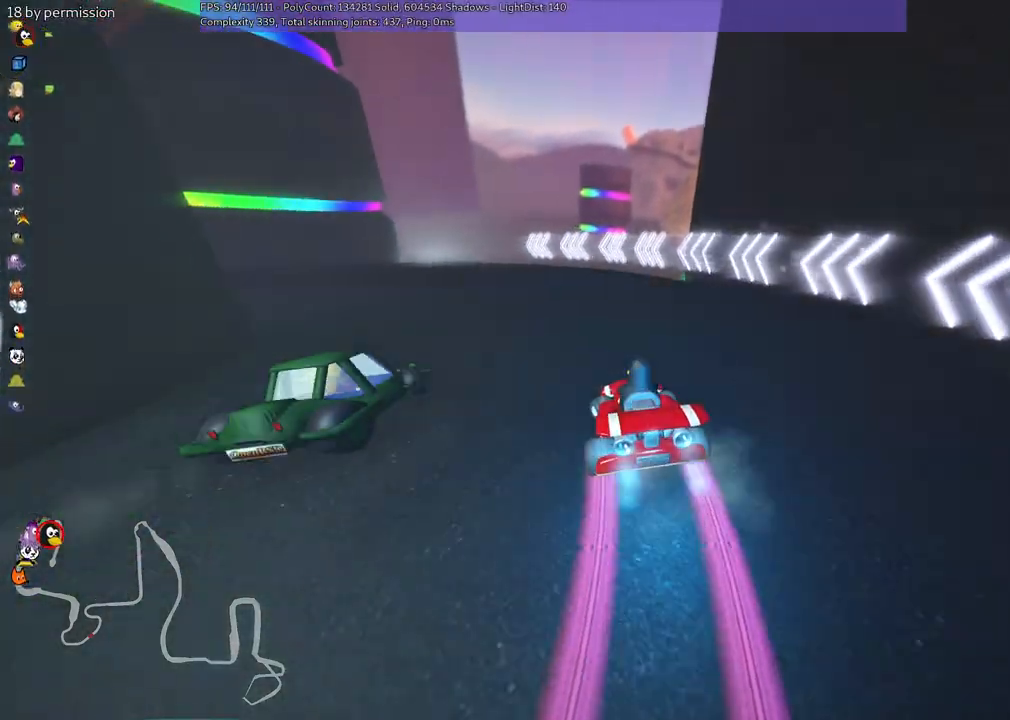
{"keys": ["up"], "events": [[234, "n", "up"], [467, "left", "up"]]}
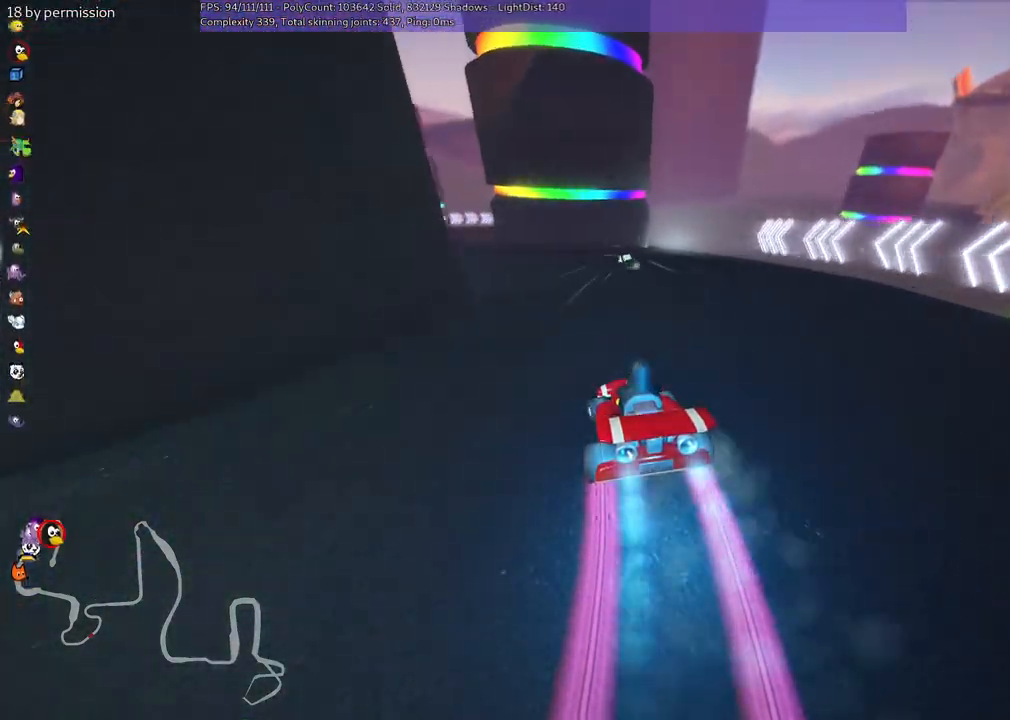
{"keys": ["up"], "events": [[200, "left", "down"], [434, "left", "up"]]}
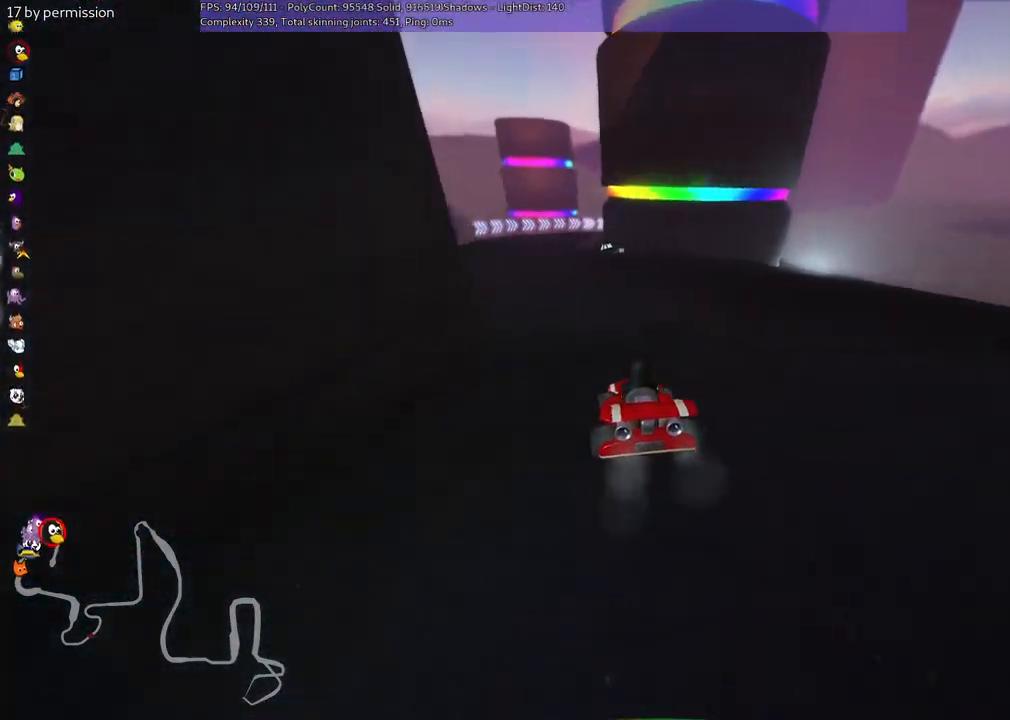
{"keys": ["m", "right", "up"], "events": [[84, "left", "down"], [367, "left", "up"], [400, "m", "down"], [400, "right", "down"]]}
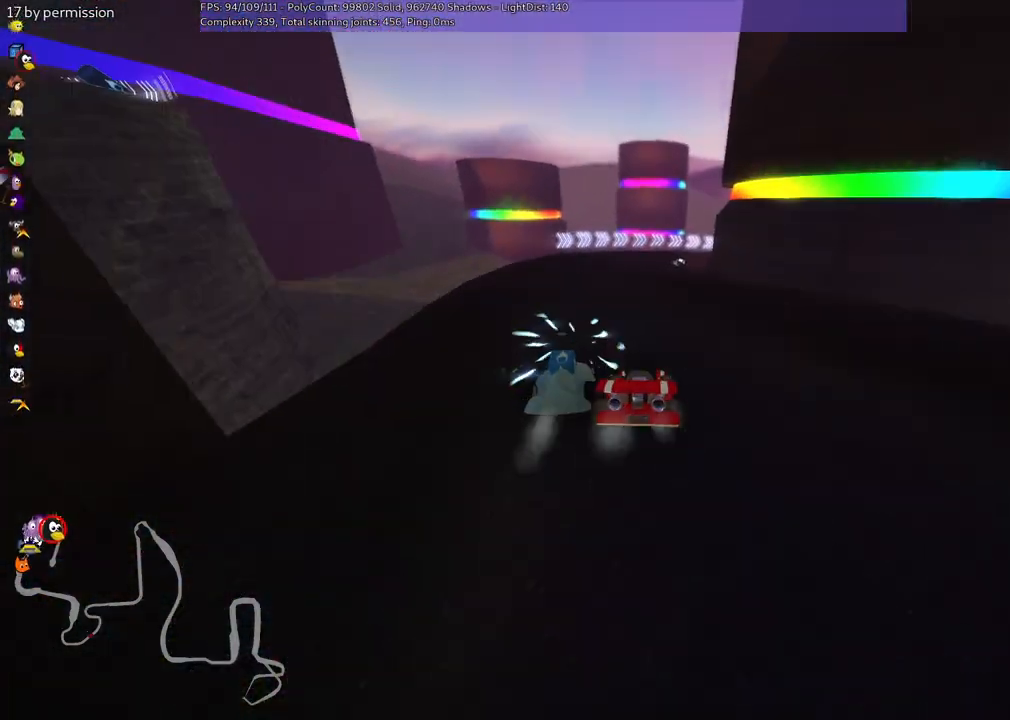
{"keys": ["left", "m", "up"], "events": [[50, "left", "down"], [100, "right", "up"]]}